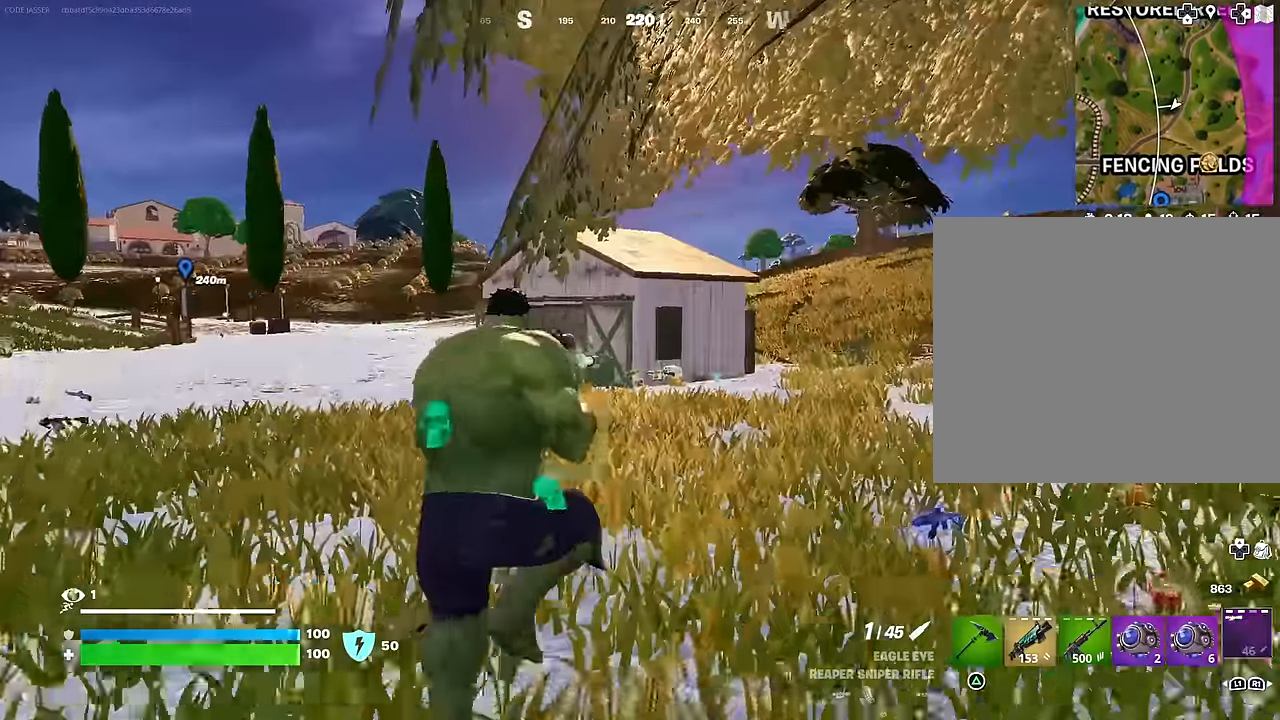
Gameplay with a controller (PlayStation layout); each line is a JSON object with the inputs held at the frame after it. "events" lists button and stick changes between this image and that frame as [ms after this image, input, new state], when the widget could be followed in between.
{"buttons": [], "left_stick": "up-right", "right_stick": "left", "events": [[67, "SQUARE", "up"], [217, "R3", "down"], [300, "R3", "up"], [367, "right_stick", "left"]]}
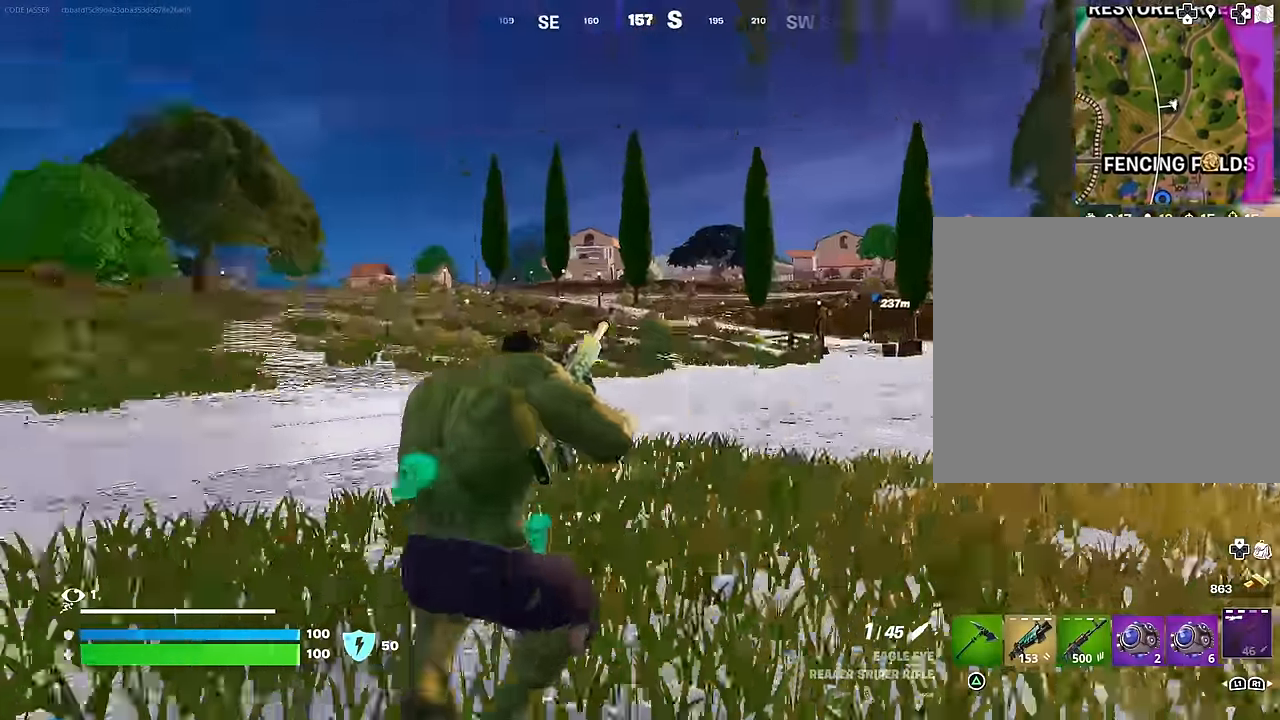
{"buttons": [], "left_stick": "up-right", "right_stick": "center", "events": [[67, "right_stick", "center"], [283, "CROSS", "down"], [367, "CROSS", "up"]]}
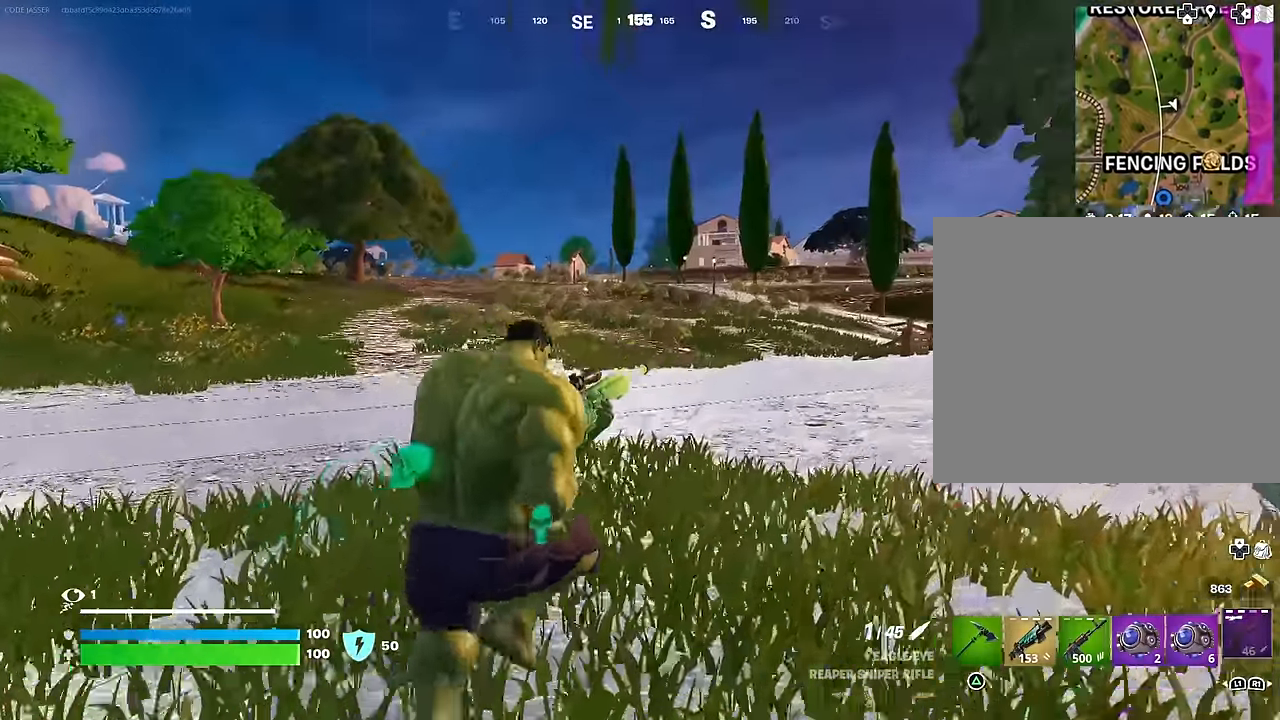
{"buttons": [], "left_stick": "up-right", "right_stick": "center", "events": [[217, "R3", "down"], [283, "R3", "up"]]}
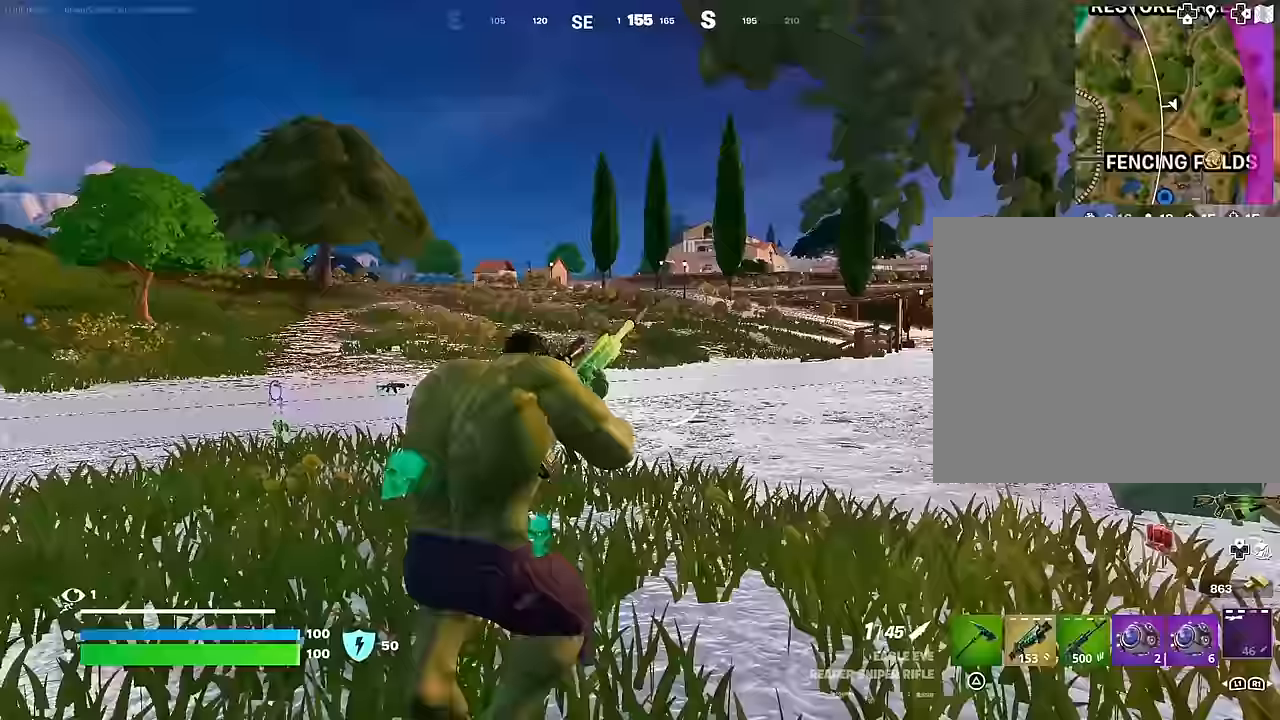
{"buttons": ["R3"], "left_stick": "up-right", "right_stick": "center", "events": [[450, "R3", "down"]]}
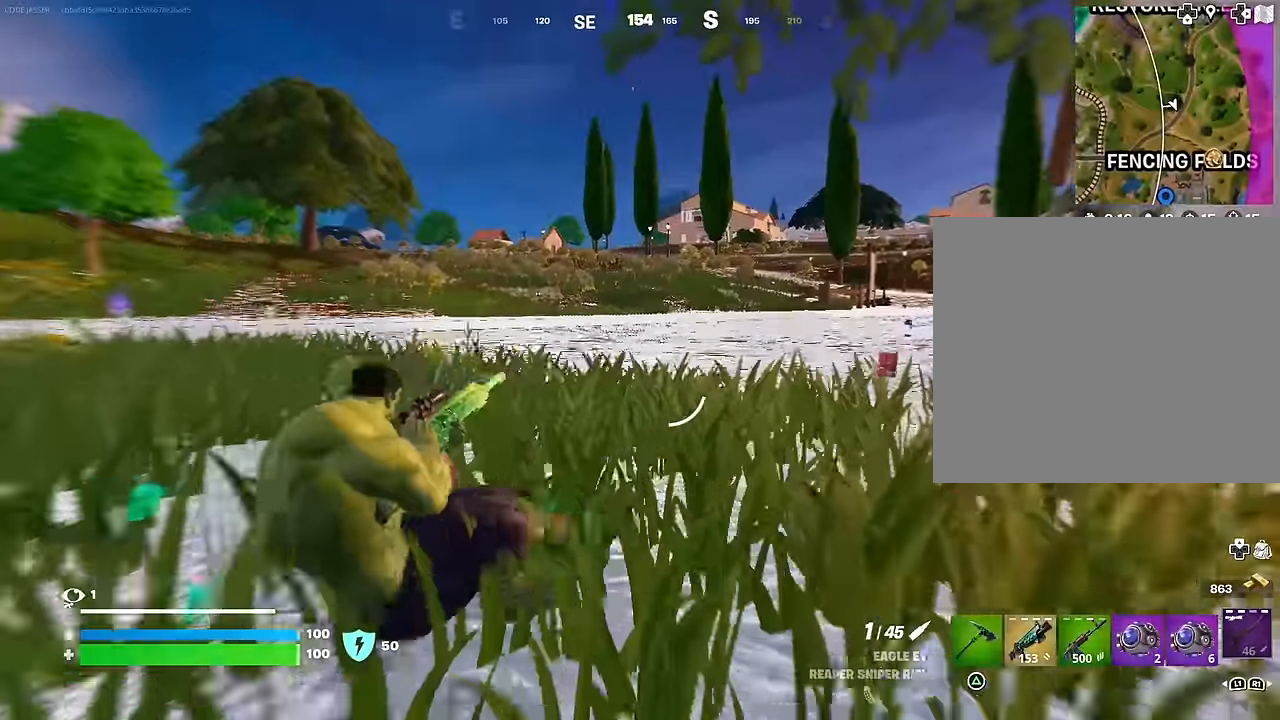
{"buttons": ["L2"], "left_stick": "up-right", "right_stick": "center", "events": [[33, "R3", "up"], [67, "right_stick", "up-left"], [150, "right_stick", "center"], [483, "L2", "down"]]}
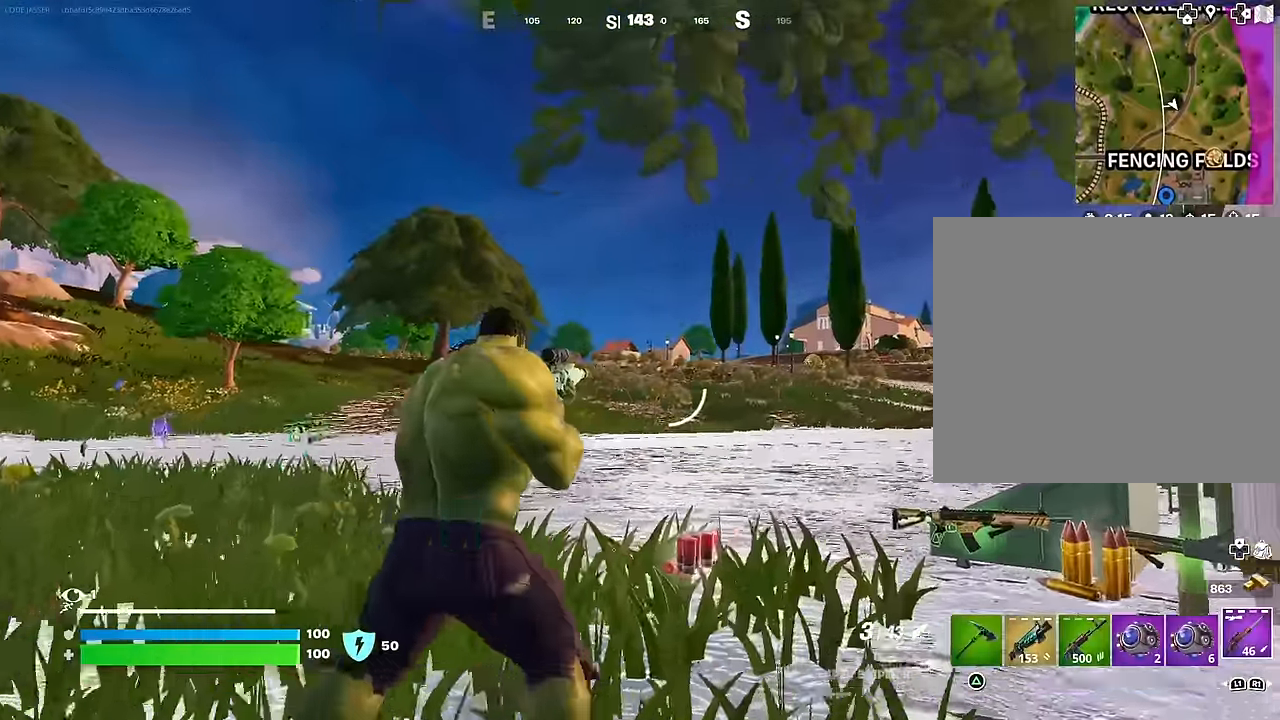
{"buttons": ["L2"], "left_stick": "up-right", "right_stick": "center", "events": []}
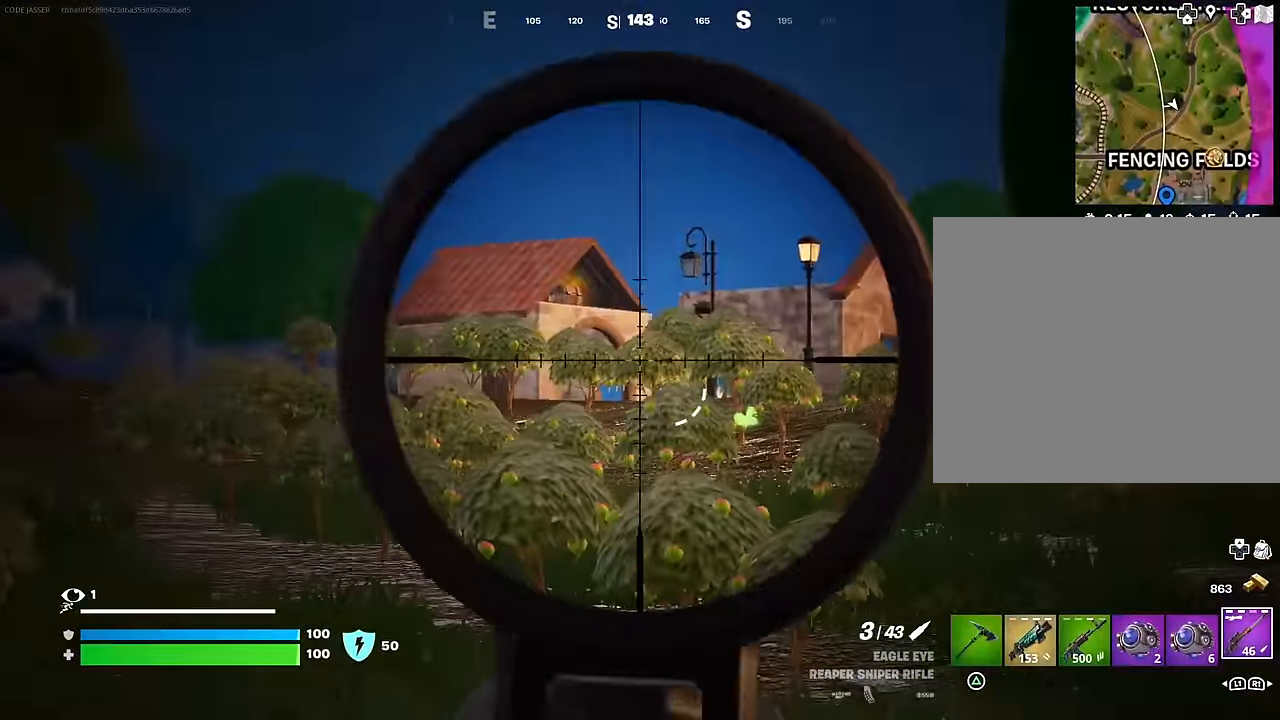
{"buttons": [], "left_stick": "up-right", "right_stick": "right", "events": [[50, "left_stick", "down-right"], [233, "L2", "up"], [250, "right_stick", "right"], [383, "L3", "down"], [400, "left_stick", "up-right"], [483, "L3", "up"]]}
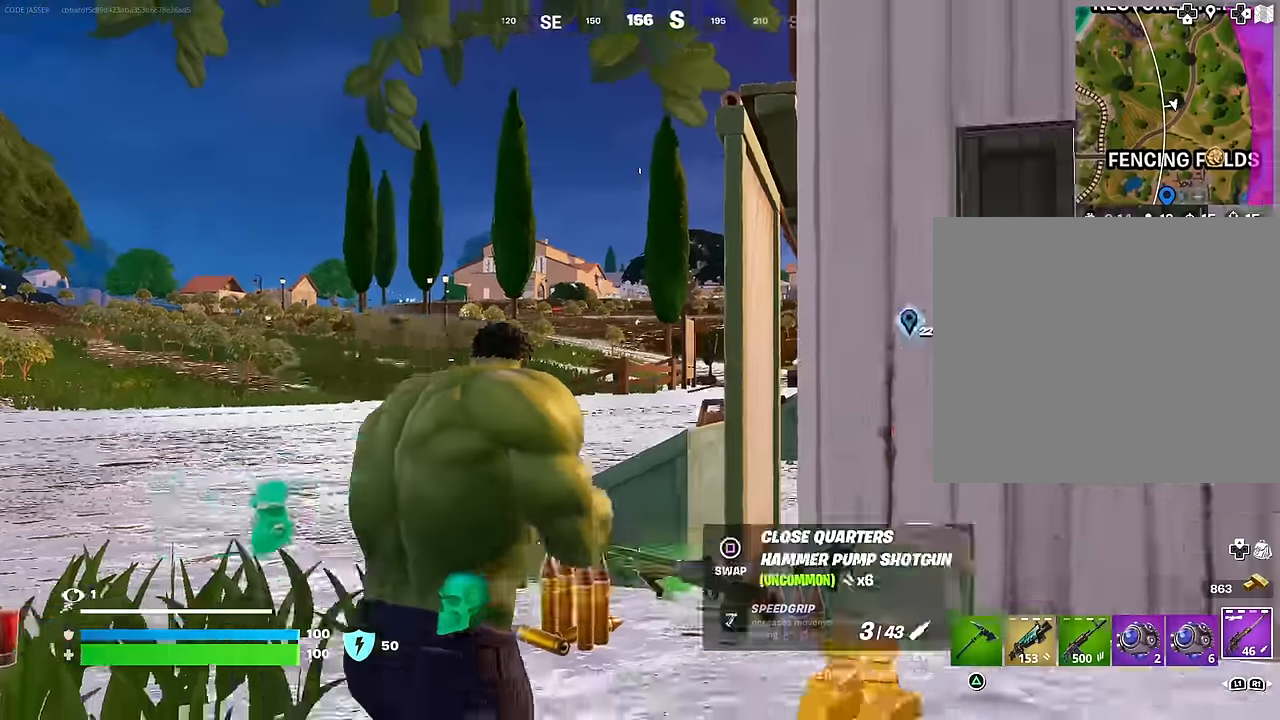
{"buttons": [], "left_stick": "up-right", "right_stick": "center", "events": [[283, "right_stick", "center"], [383, "right_stick", "right"], [500, "right_stick", "center"]]}
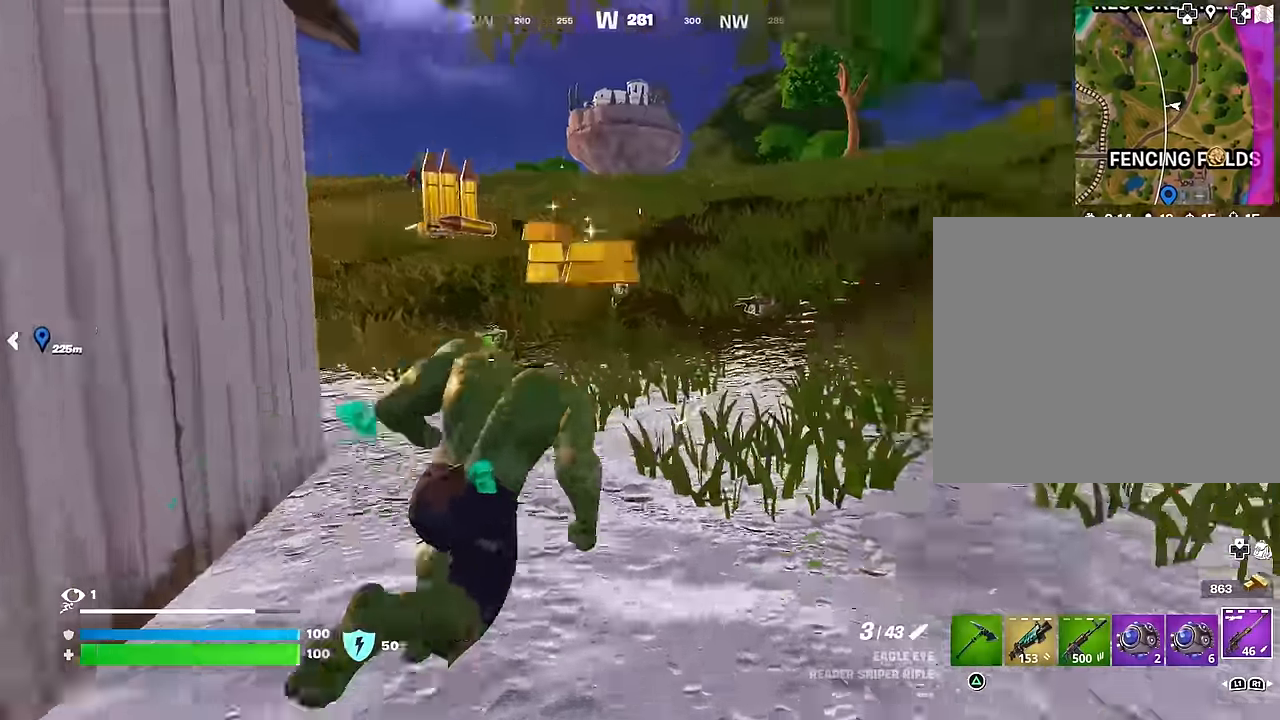
{"buttons": [], "left_stick": "up-right", "right_stick": "center", "events": [[17, "left_stick", "up"], [33, "right_stick", "left"], [117, "left_stick", "up-right"], [267, "right_stick", "center"]]}
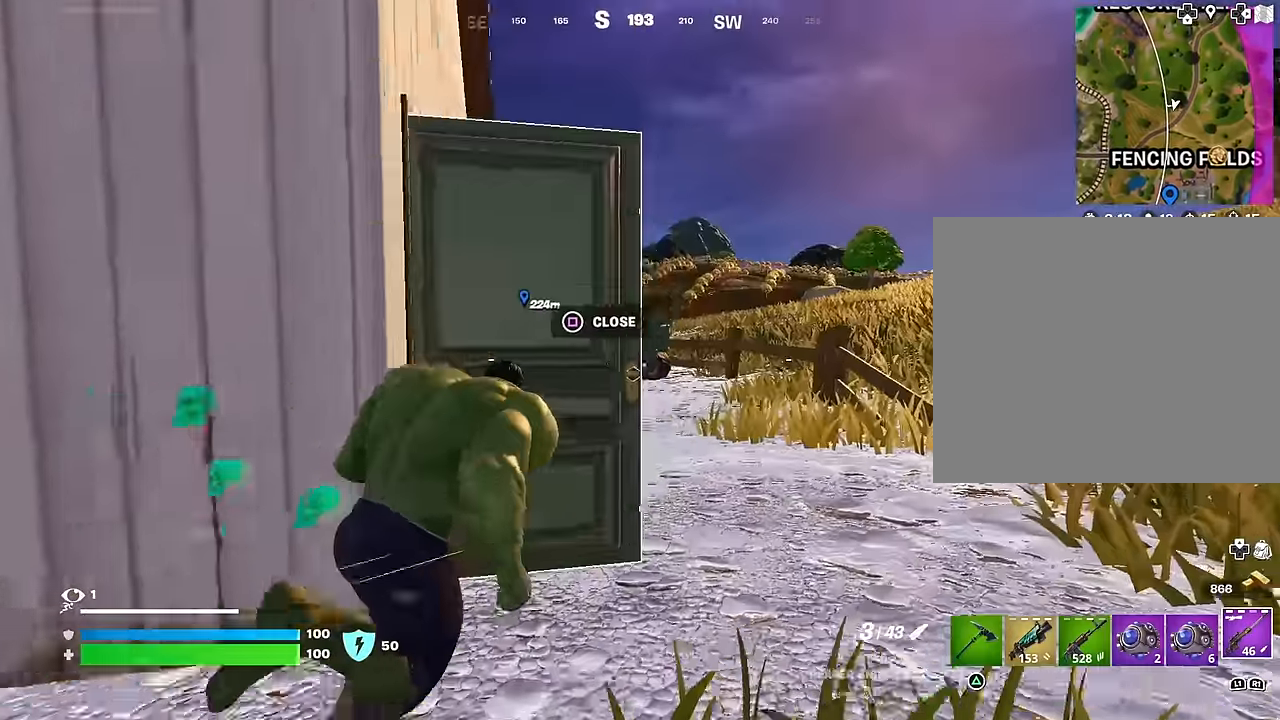
{"buttons": [], "left_stick": "up", "right_stick": "center", "events": [[167, "right_stick", "left"], [300, "right_stick", "center"], [417, "left_stick", "up"]]}
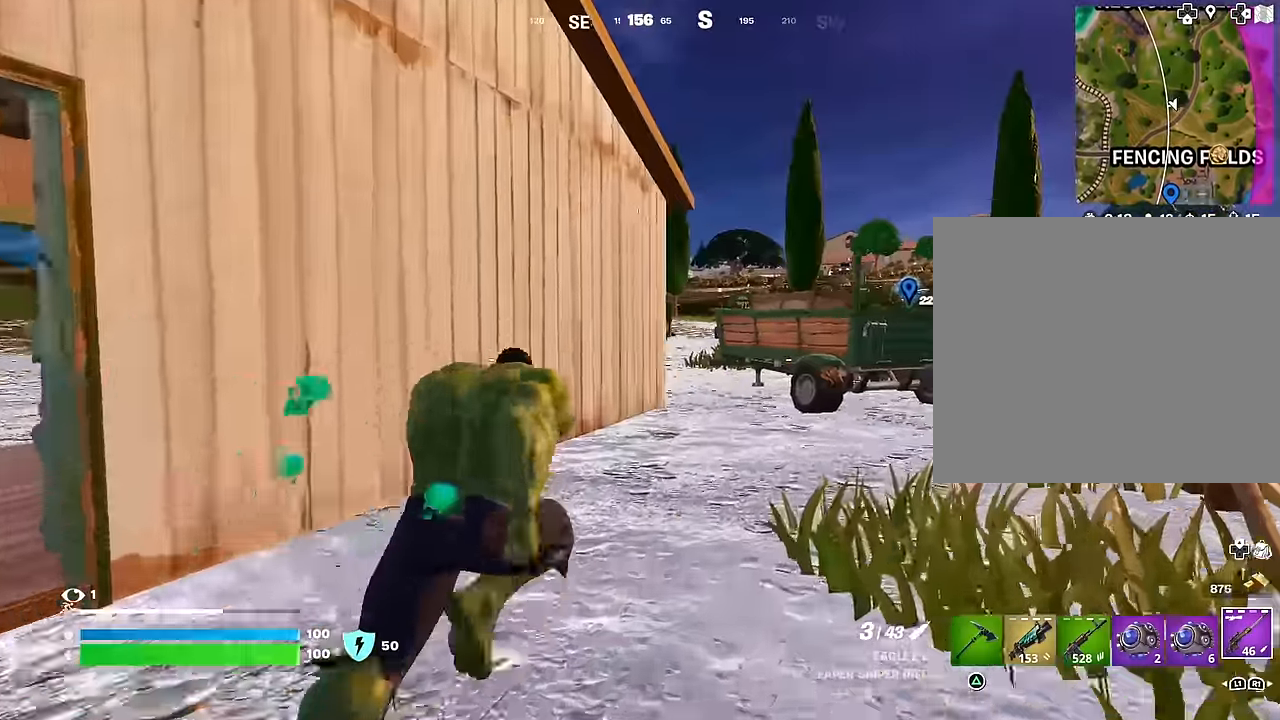
{"buttons": [], "left_stick": "up", "right_stick": "center", "events": []}
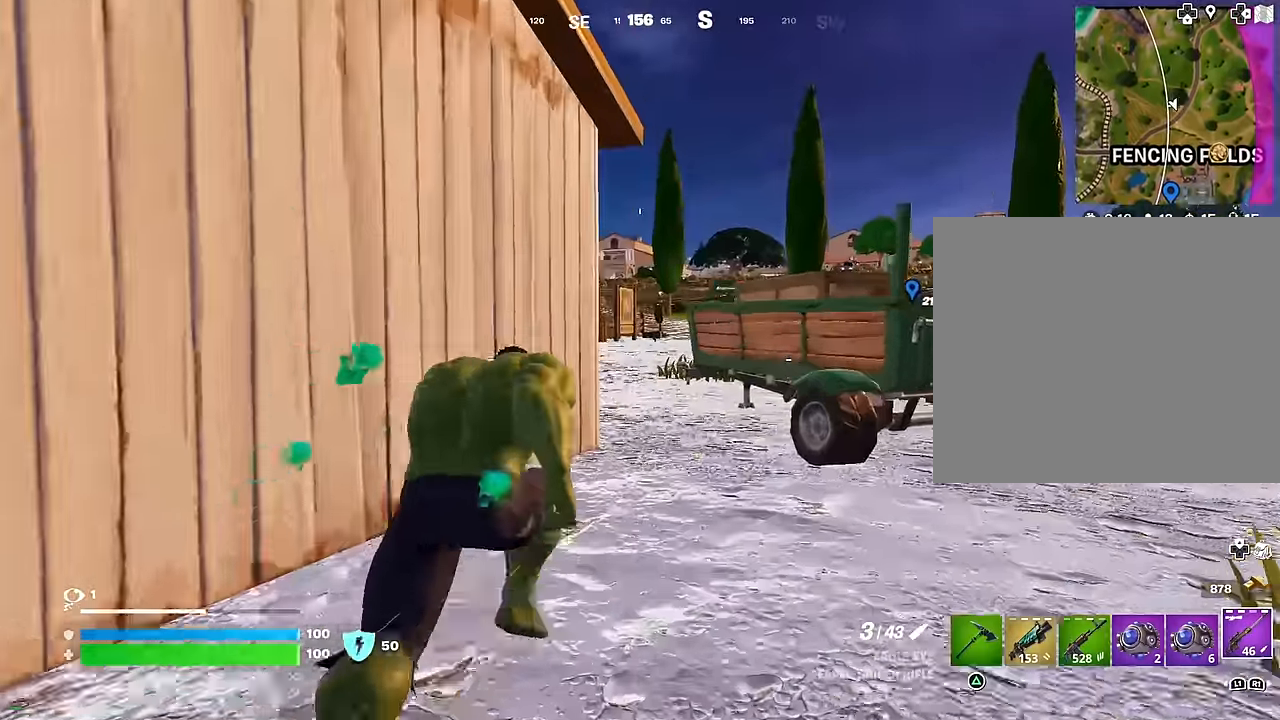
{"buttons": [], "left_stick": "up", "right_stick": "center", "events": [[250, "left_stick", "up-right"], [317, "right_stick", "left"], [433, "right_stick", "center"], [500, "left_stick", "up"]]}
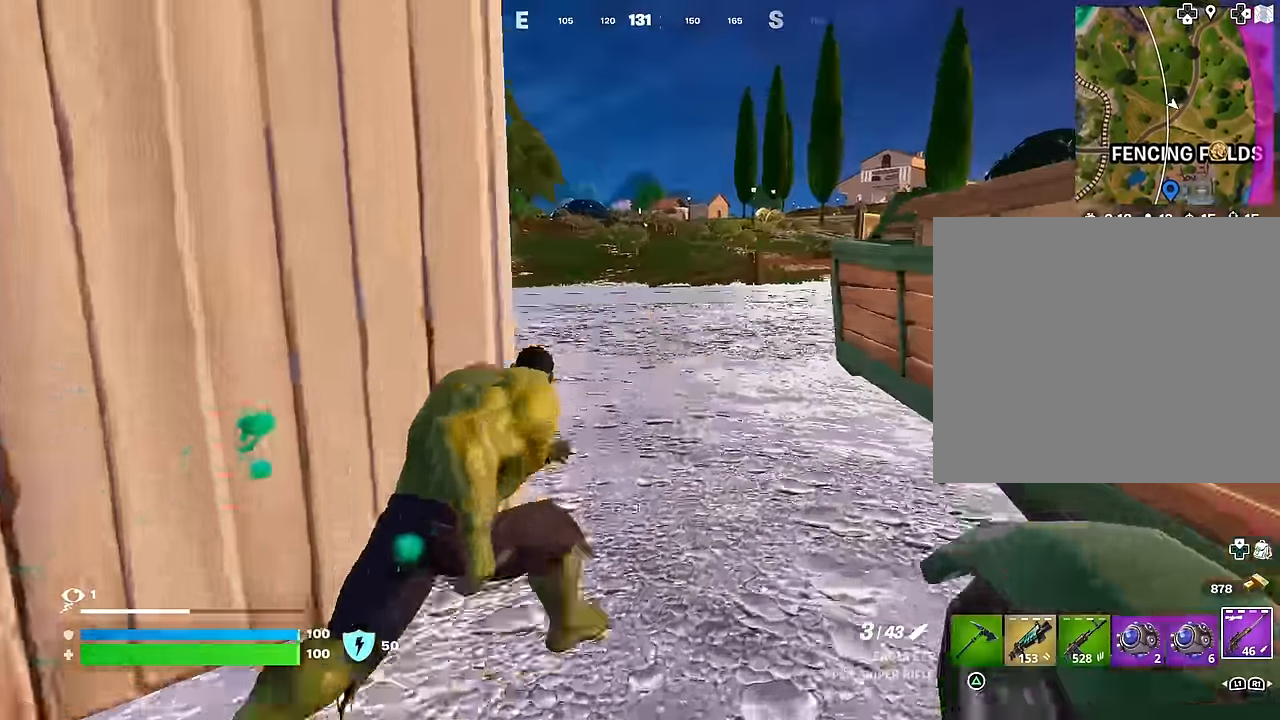
{"buttons": [], "left_stick": "up", "right_stick": "center", "events": []}
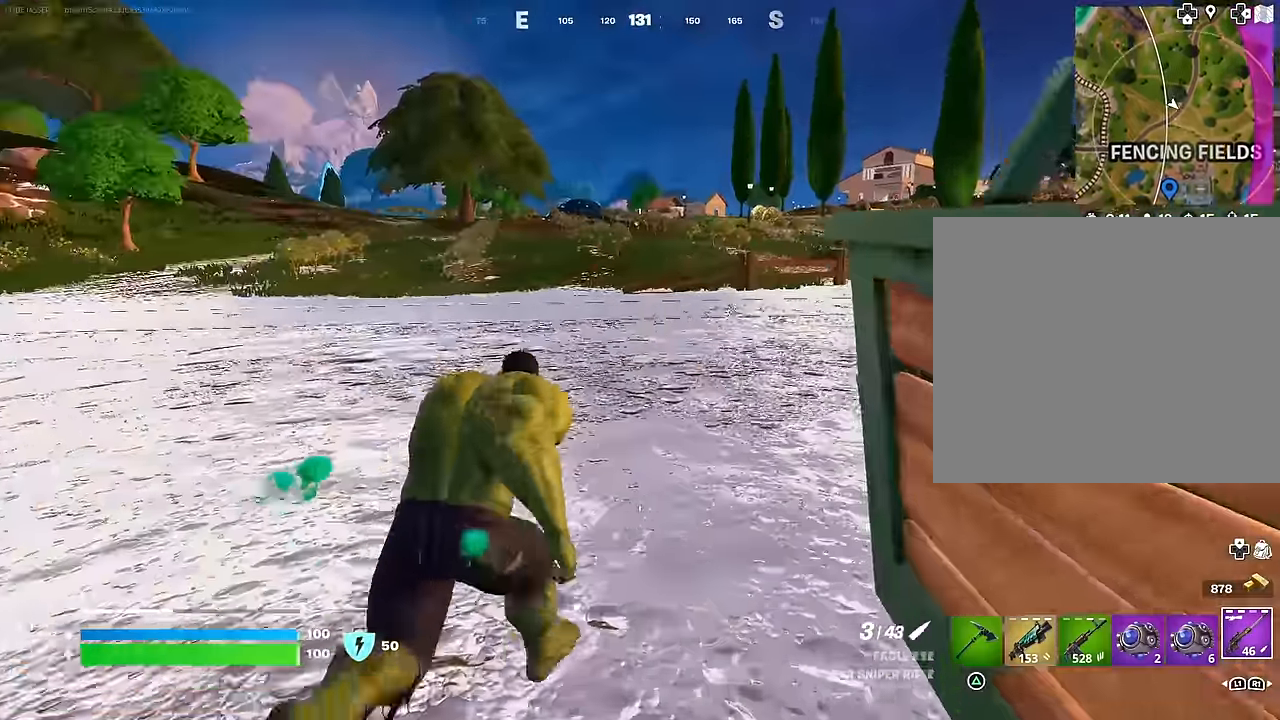
{"buttons": [], "left_stick": "up-right", "right_stick": "center", "events": [[67, "left_stick", "up-right"]]}
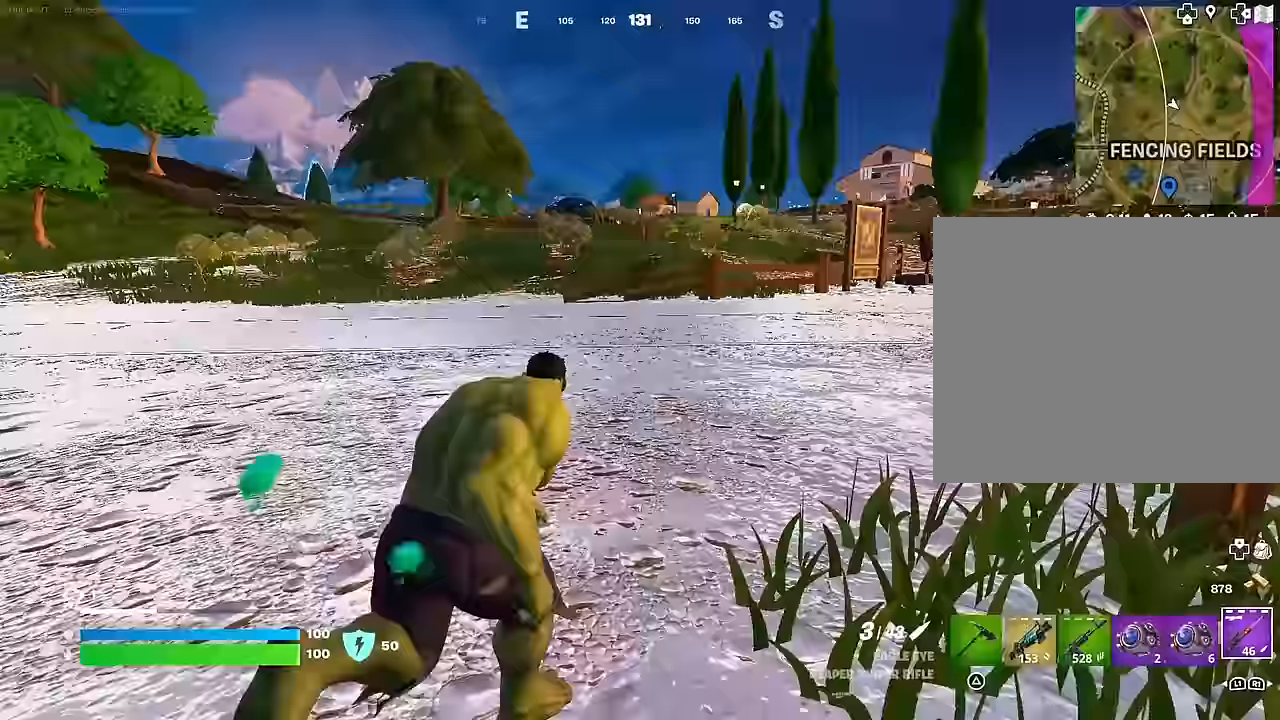
{"buttons": [], "left_stick": "up-right", "right_stick": "center", "events": [[83, "CROSS", "down"], [183, "CROSS", "up"]]}
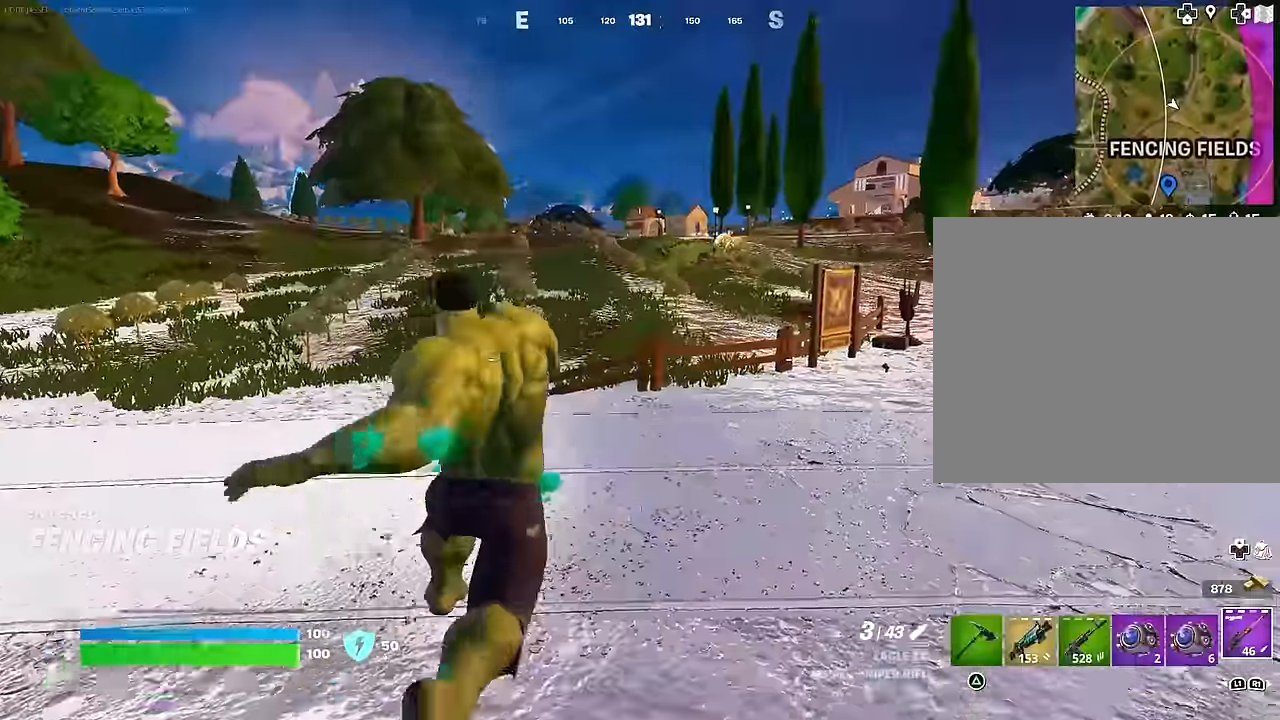
{"buttons": [], "left_stick": "up", "right_stick": "right", "events": [[383, "right_stick", "right"], [467, "left_stick", "up"]]}
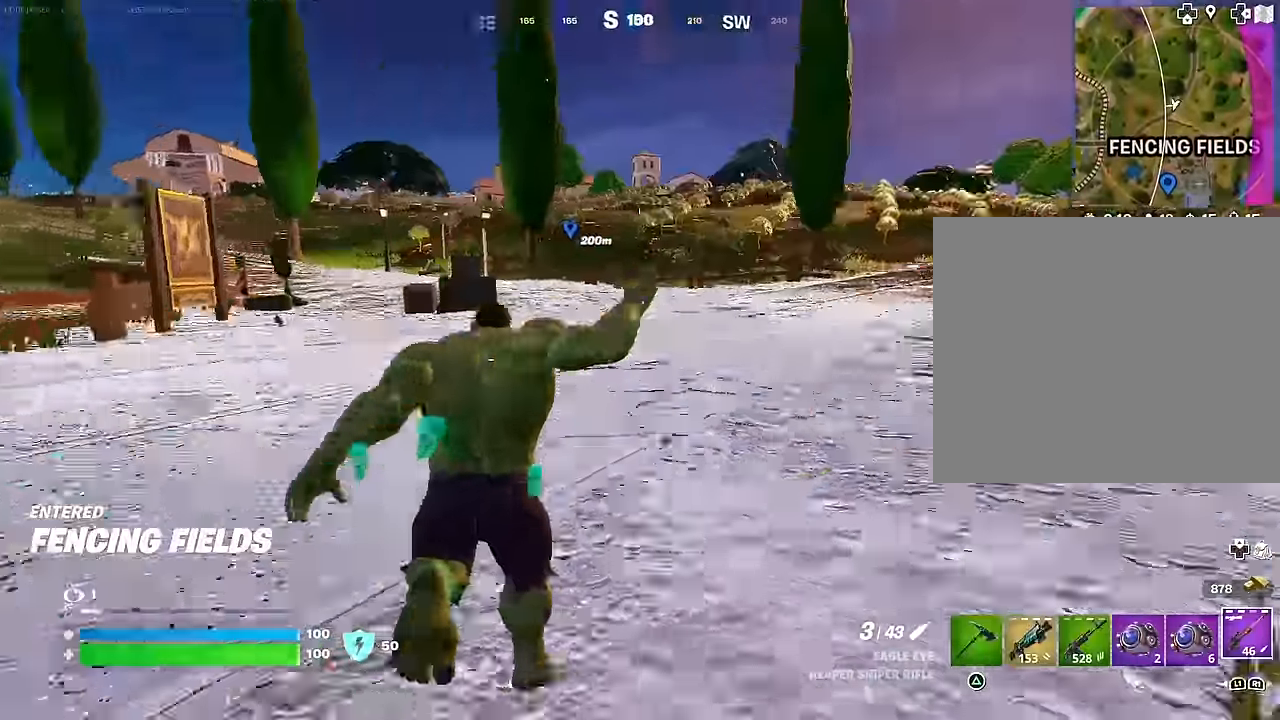
{"buttons": [], "left_stick": "up", "right_stick": "center", "events": [[67, "right_stick", "center"]]}
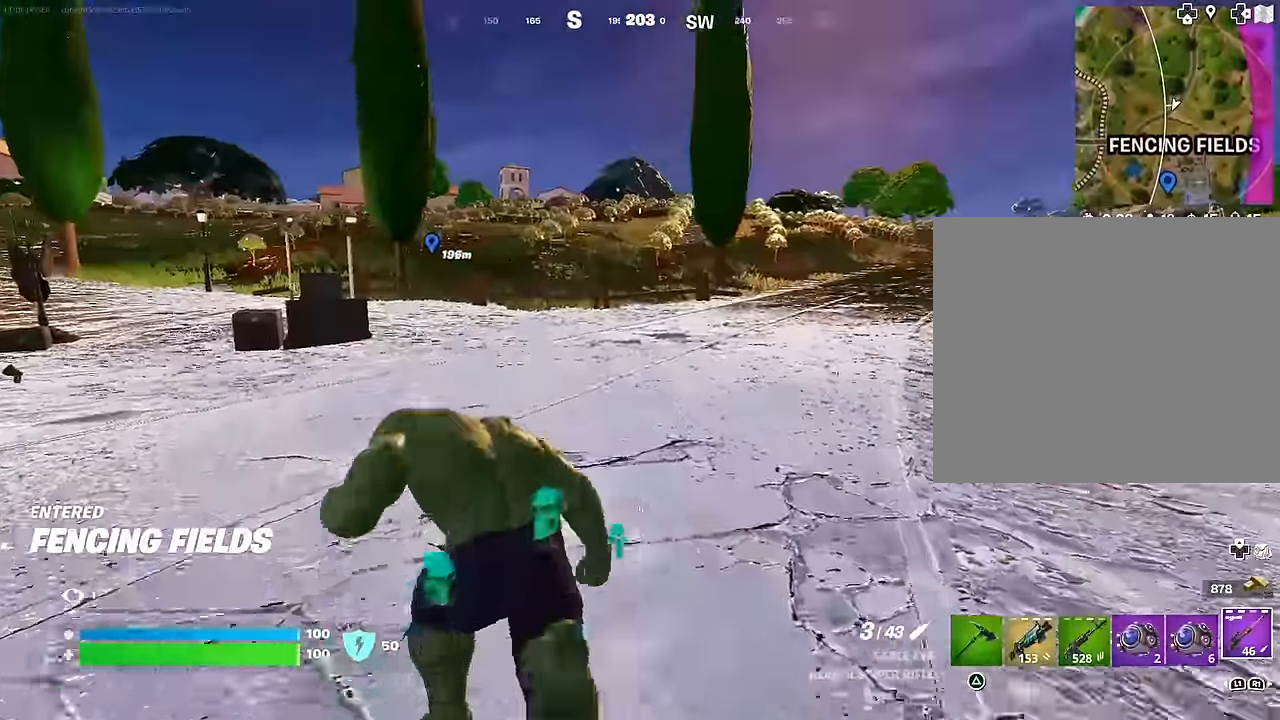
{"buttons": [], "left_stick": "up-right", "right_stick": "center", "events": [[67, "left_stick", "up-right"], [67, "right_stick", "left"], [267, "right_stick", "center"], [400, "L1", "down"], [500, "L1", "up"]]}
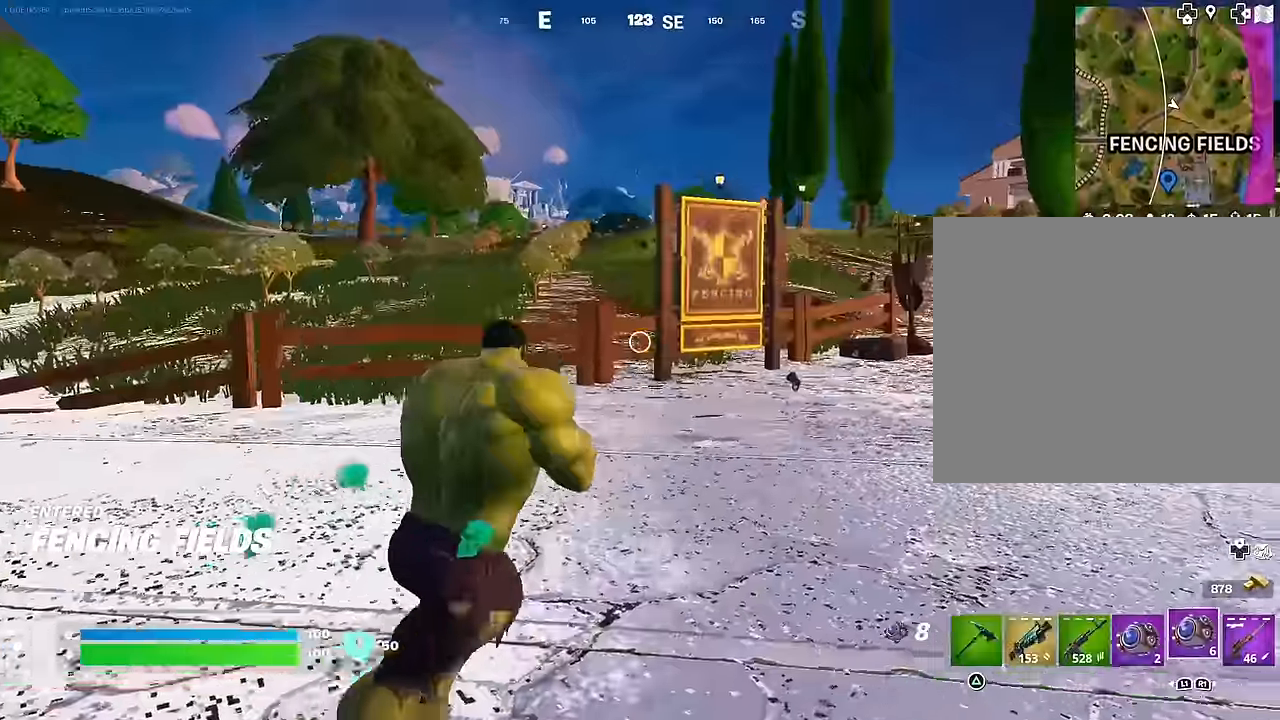
{"buttons": [], "left_stick": "up-right", "right_stick": "down-right", "events": [[67, "L1", "down"], [183, "L1", "up"], [483, "right_stick", "down-right"]]}
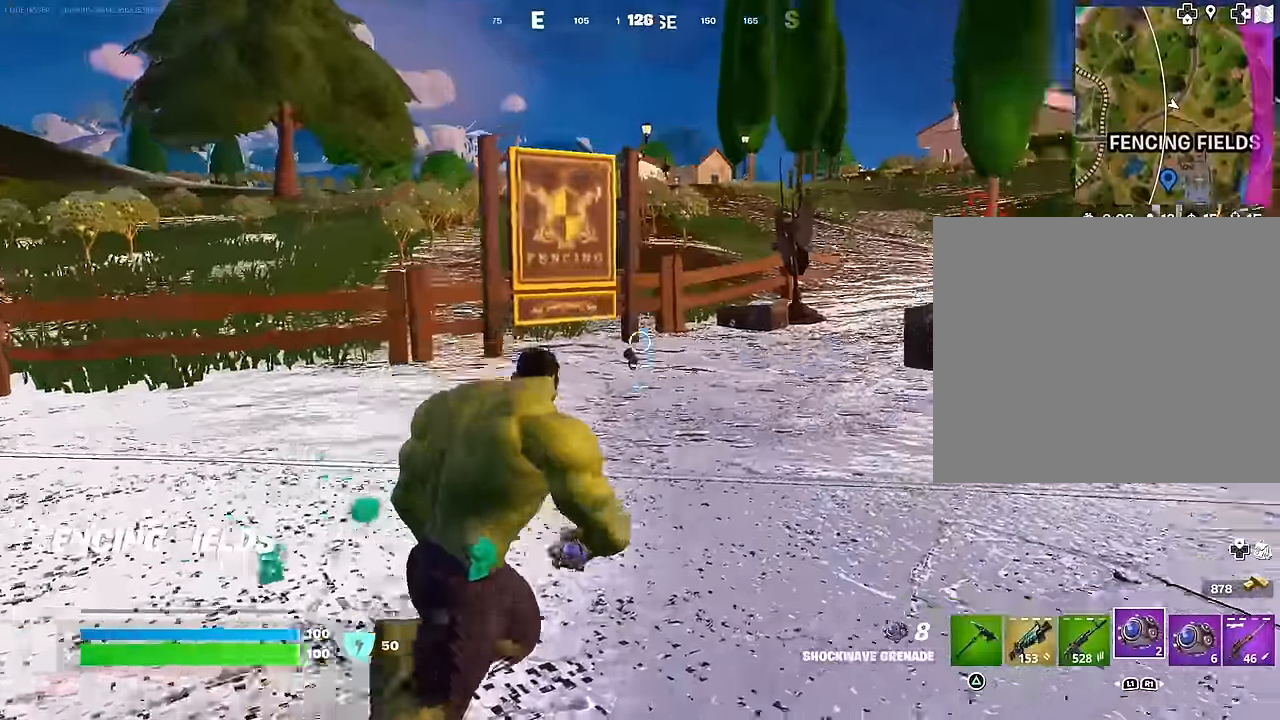
{"buttons": ["L3"], "left_stick": "up-left", "right_stick": "up-left", "events": [[33, "R2", "down"], [33, "left_stick", "up"], [133, "left_stick", "up-left"], [150, "R2", "up"], [300, "right_stick", "down-left"], [433, "L3", "down"], [433, "right_stick", "up-left"]]}
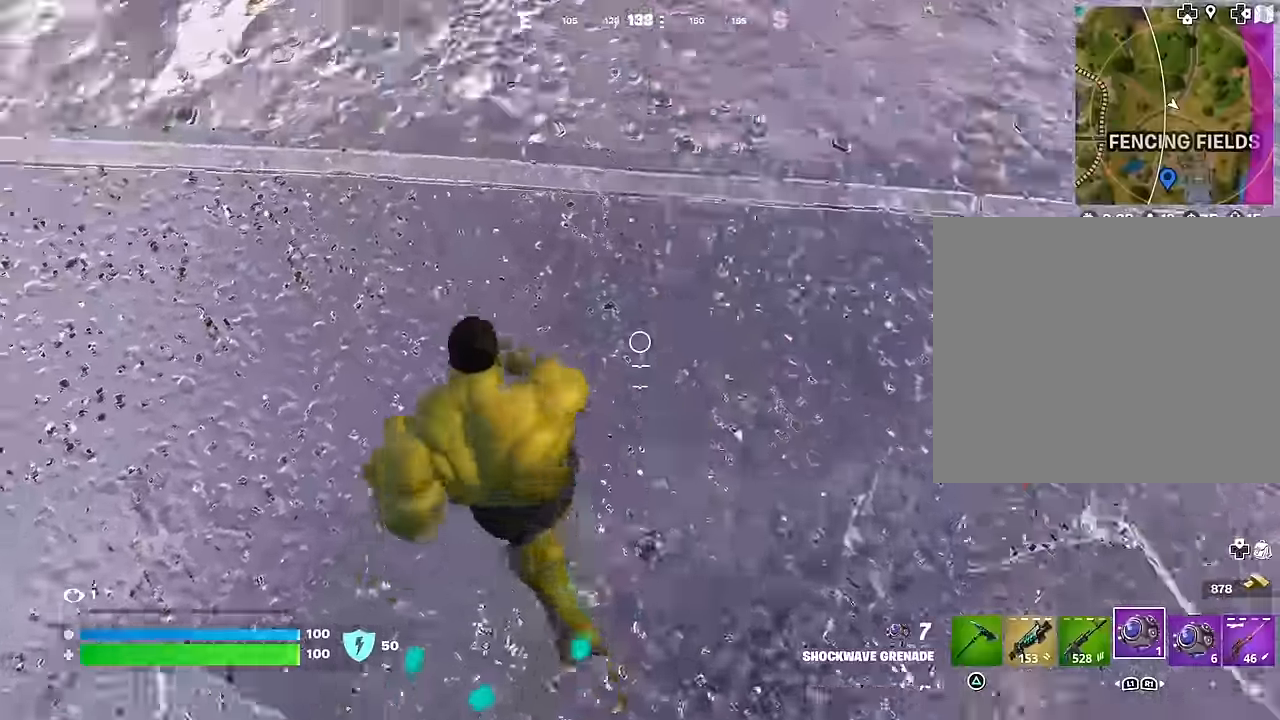
{"buttons": [], "left_stick": "up", "right_stick": "center", "events": [[17, "L3", "up"], [33, "right_stick", "up"], [50, "left_stick", "up"], [133, "CROSS", "down"], [233, "CROSS", "up"], [283, "right_stick", "center"]]}
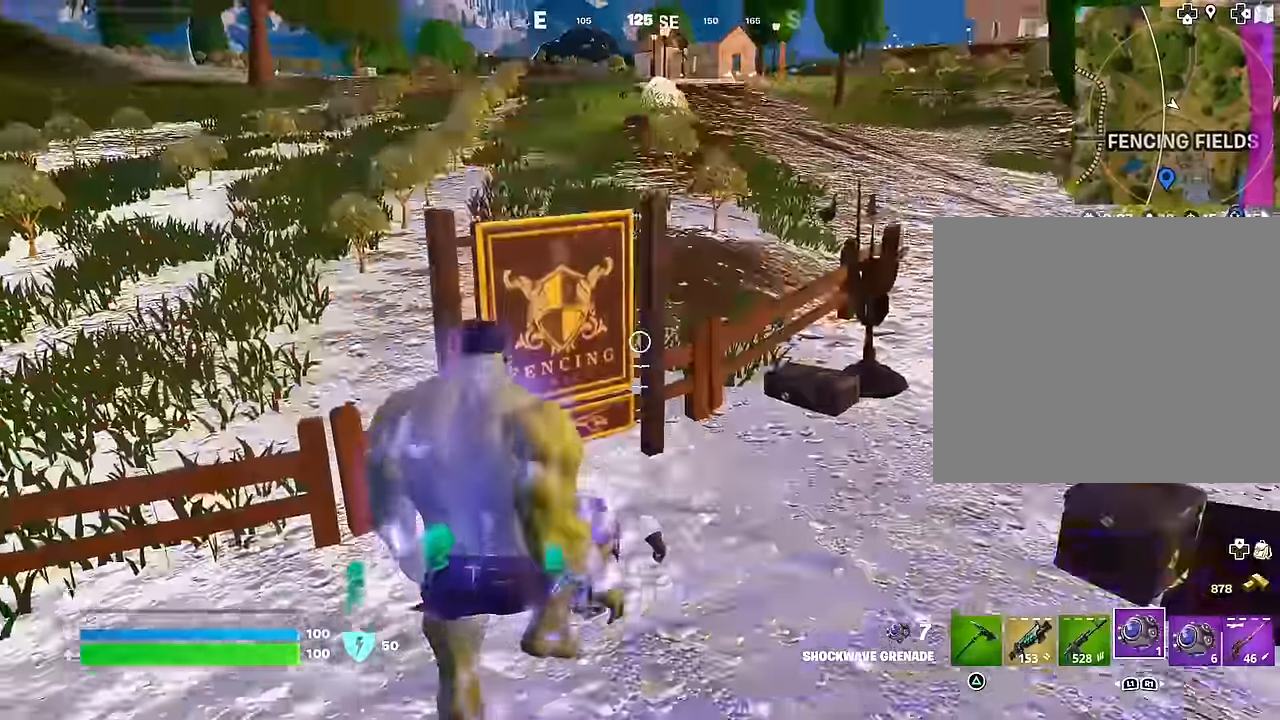
{"buttons": [], "left_stick": "up-right", "right_stick": "center", "events": [[50, "left_stick", "up-right"], [67, "L1", "down"], [150, "L1", "up"], [200, "L1", "down"], [300, "L1", "up"]]}
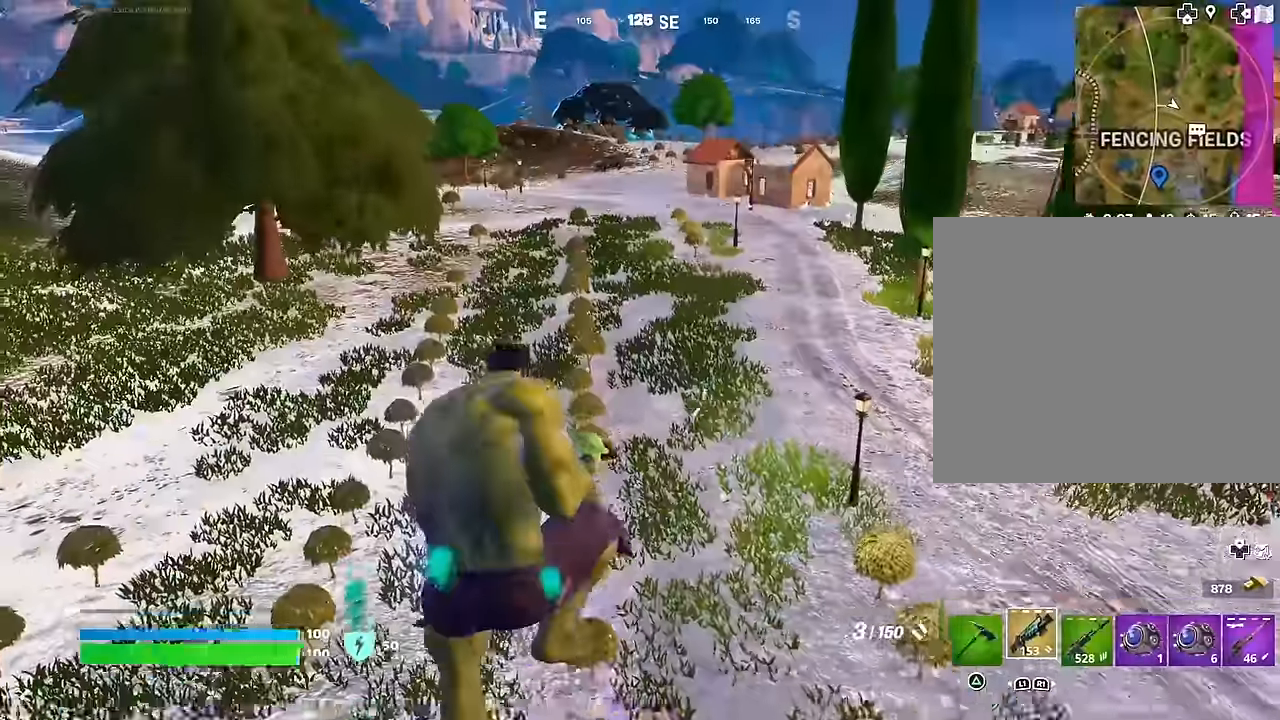
{"buttons": [], "left_stick": "up-right", "right_stick": "center", "events": []}
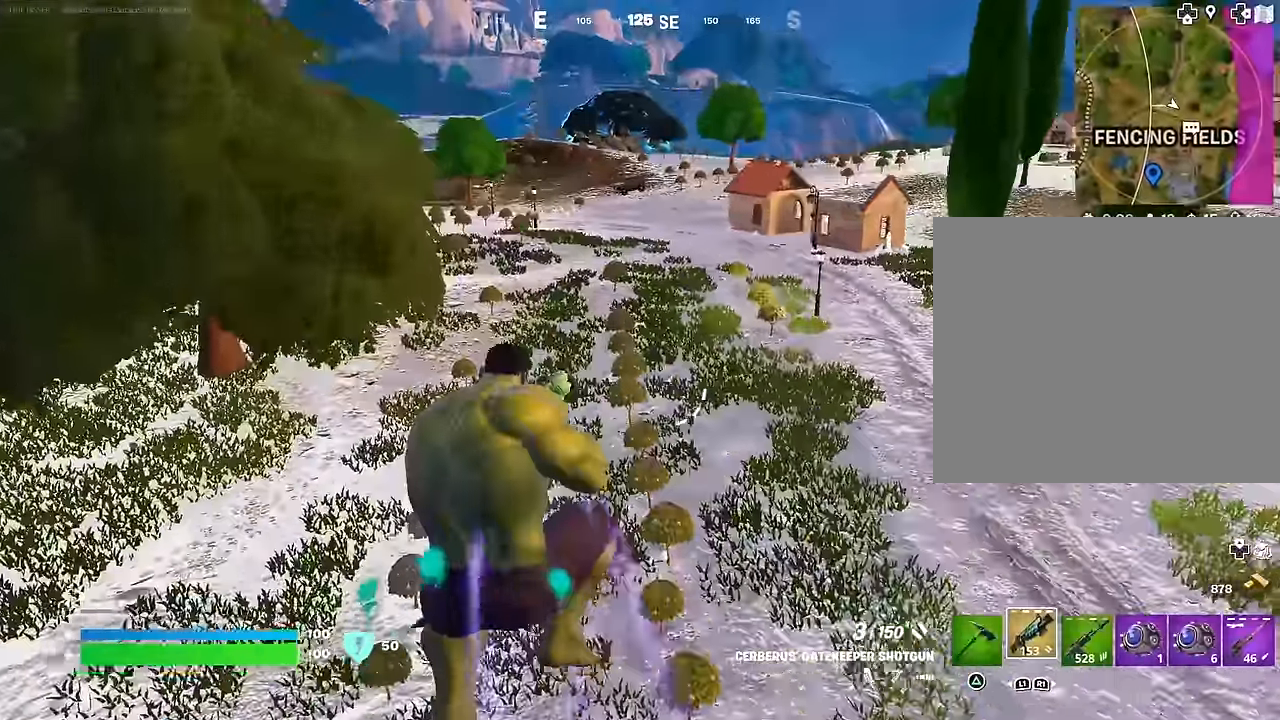
{"buttons": ["R3"], "left_stick": "up-right", "right_stick": "center", "events": [[483, "R3", "down"]]}
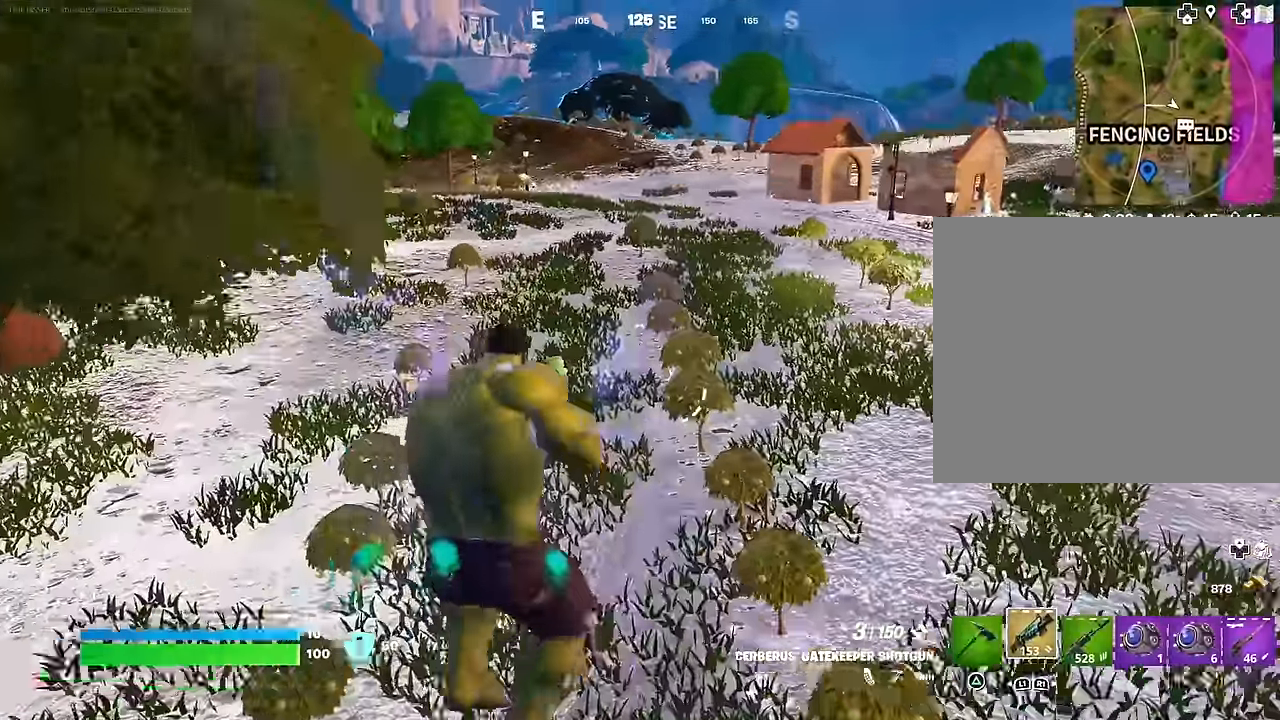
{"buttons": [], "left_stick": "up", "right_stick": "center", "events": [[67, "R3", "up"], [333, "left_stick", "up"]]}
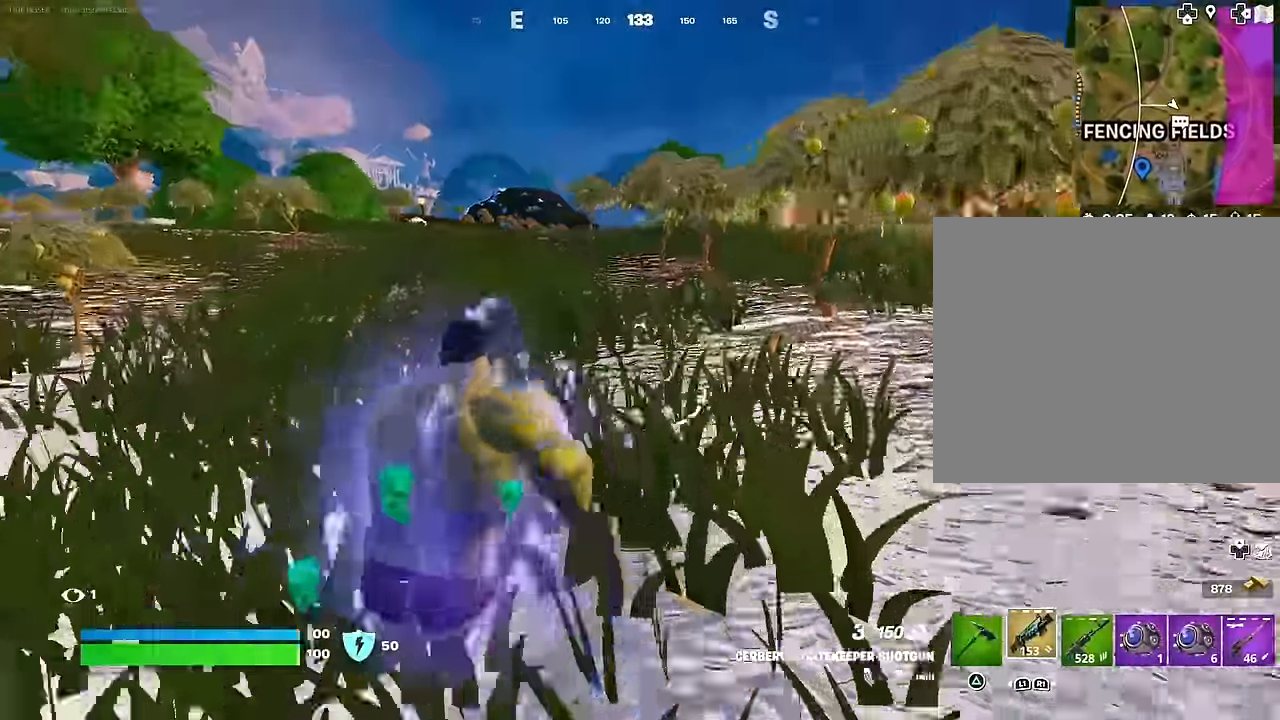
{"buttons": ["R3"], "left_stick": "up", "right_stick": "center", "events": [[117, "CROSS", "down"], [217, "CROSS", "up"], [467, "R3", "down"]]}
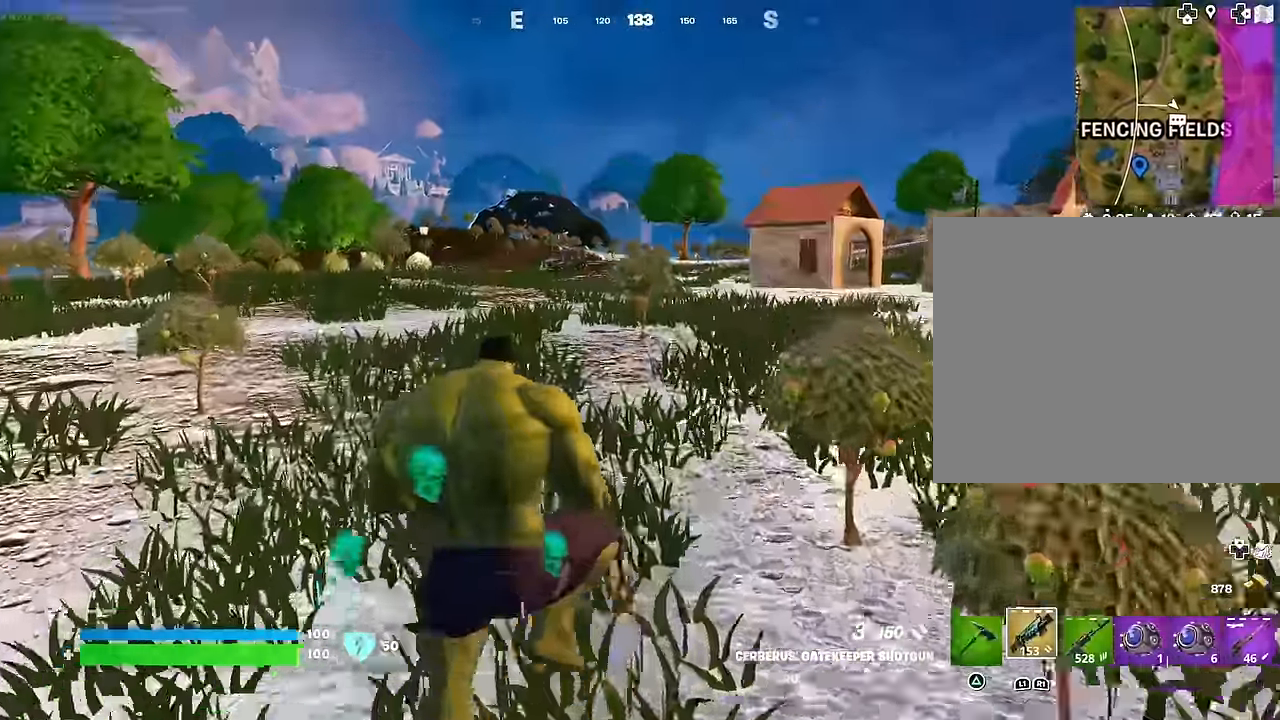
{"buttons": [], "left_stick": "up-left", "right_stick": "center", "events": [[50, "R3", "up"], [50, "left_stick", "up-left"], [150, "right_stick", "right"], [183, "L1", "down"], [283, "L1", "up"], [300, "right_stick", "center"]]}
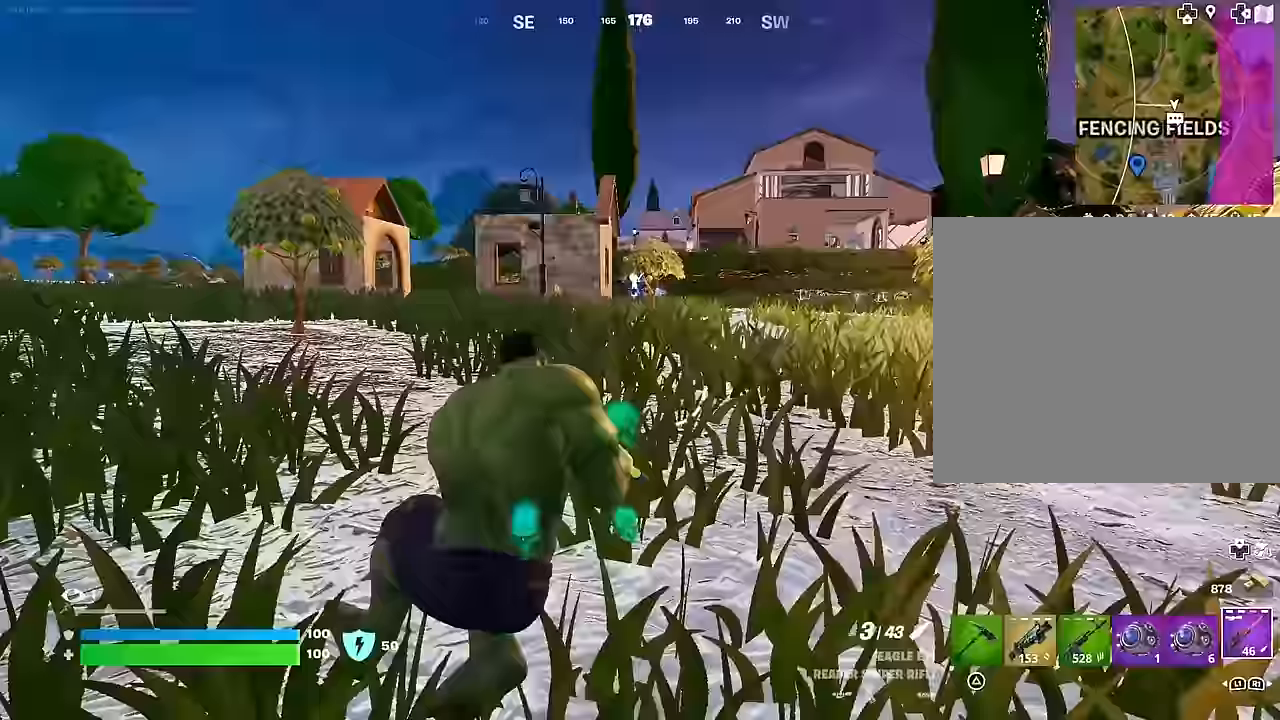
{"buttons": [], "left_stick": "up-left", "right_stick": "center", "events": [[50, "CROSS", "down"], [50, "L1", "down"], [100, "L1", "up"], [133, "CROSS", "up"]]}
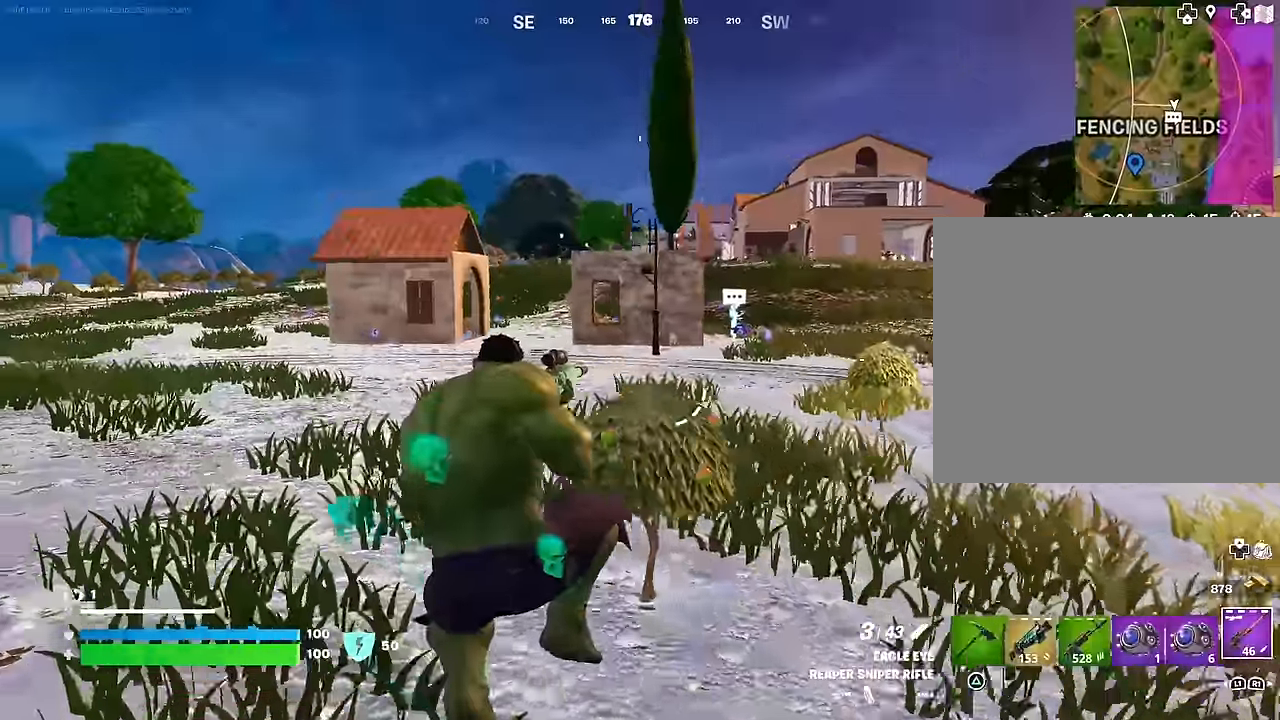
{"buttons": [], "left_stick": "up-left", "right_stick": "left", "events": [[333, "L3", "down"], [417, "L3", "up"], [417, "right_stick", "left"]]}